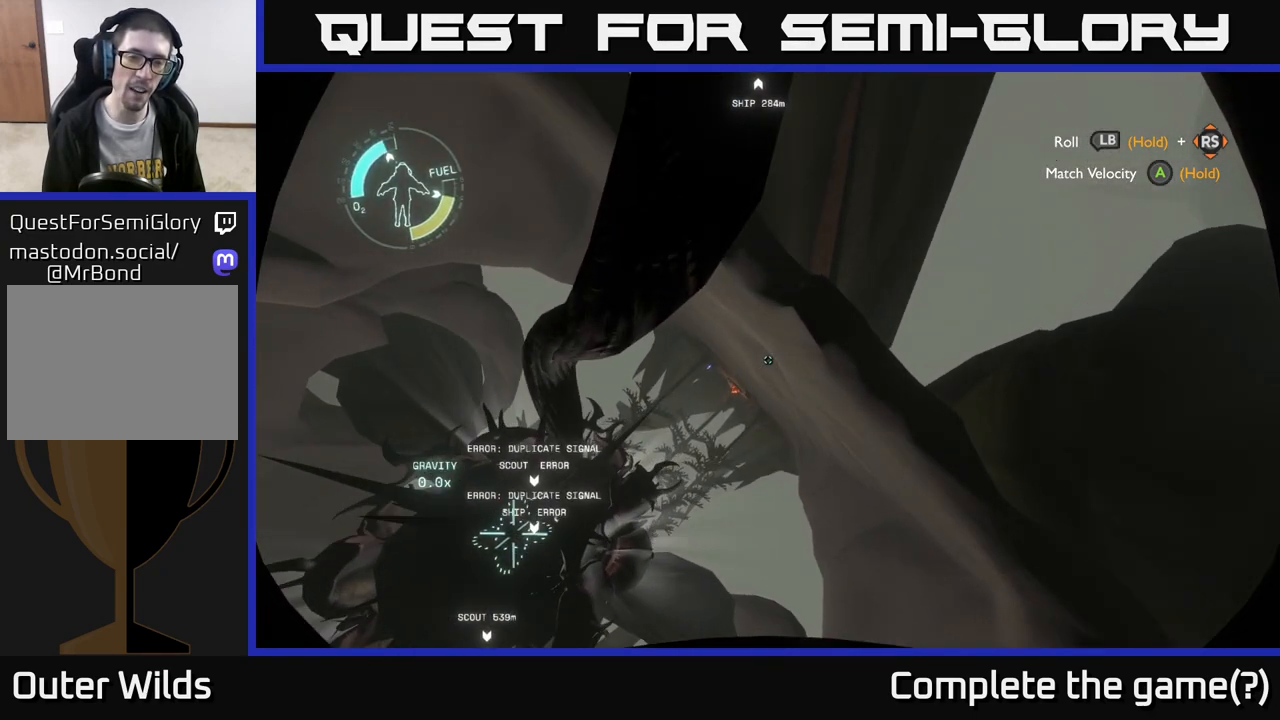
Gameplay with a controller (Xbox layout); each line is a JSON object with the inputs held at the frame after it. "events" lists button and stick changes between this image and that frame as [ms after this image, input, new state], when the widget could be followed in between.
{"buttons": [], "left_stick": "center", "right_stick": "center", "events": [[67, "L2", "down"], [200, "L2", "up"]]}
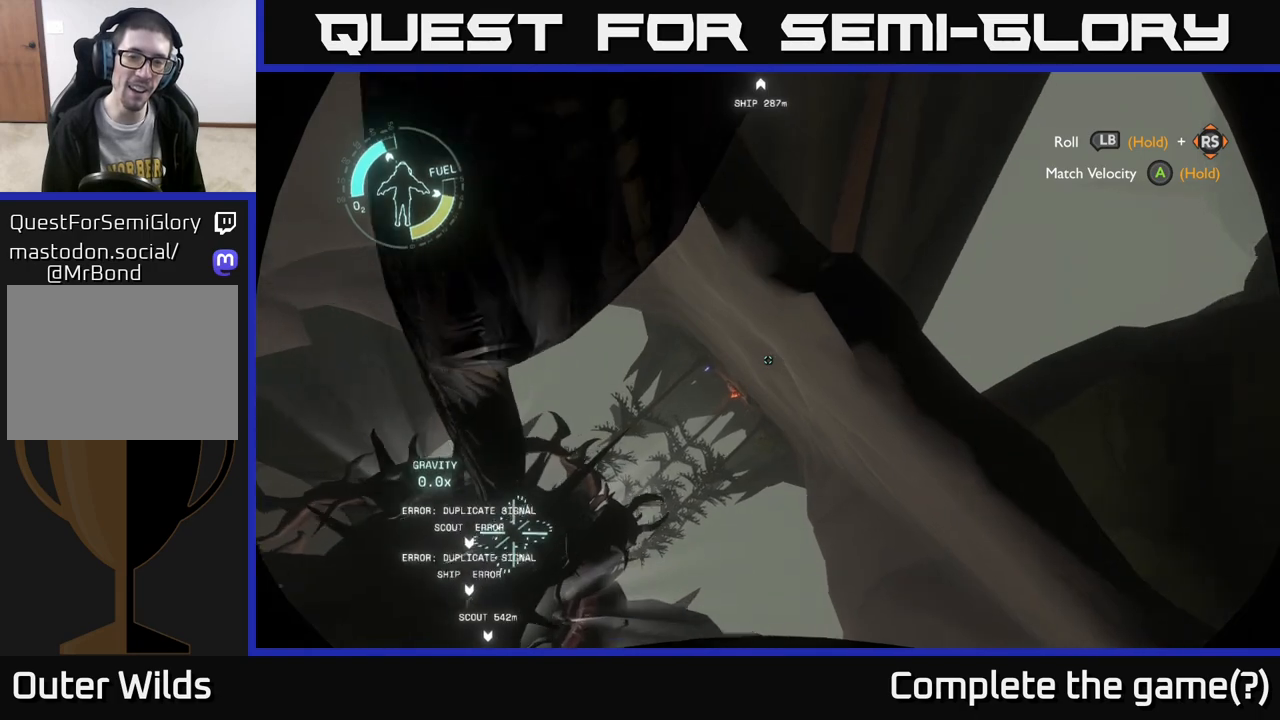
{"buttons": [], "left_stick": "center", "right_stick": "center", "events": []}
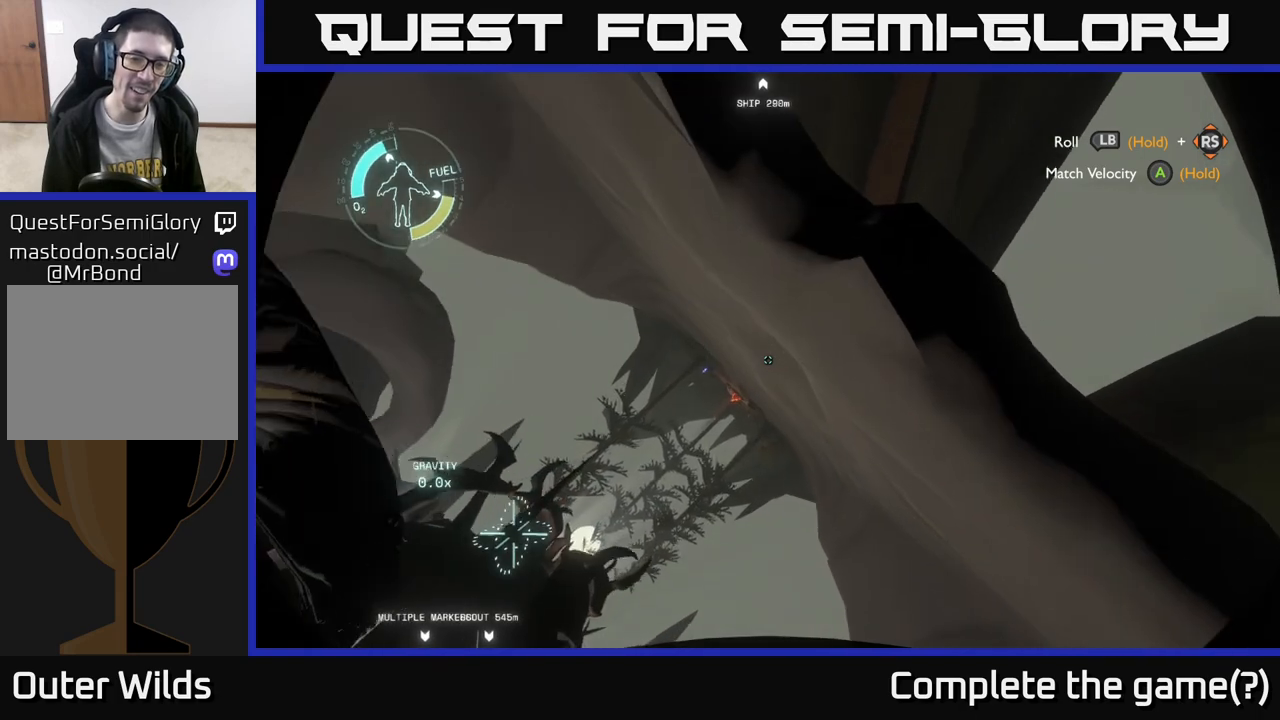
{"buttons": [], "left_stick": "center", "right_stick": "center", "events": []}
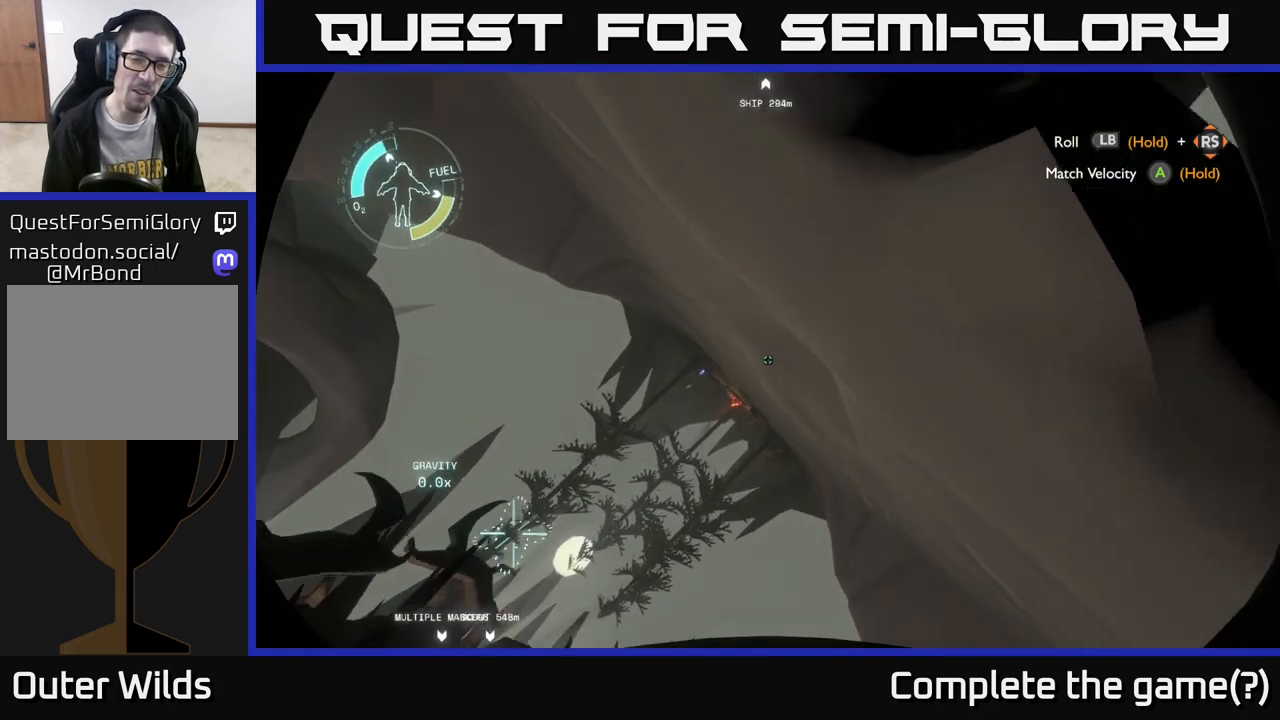
{"buttons": ["L1"], "left_stick": "center", "right_stick": "left", "events": [[400, "L1", "down"], [450, "right_stick", "left"]]}
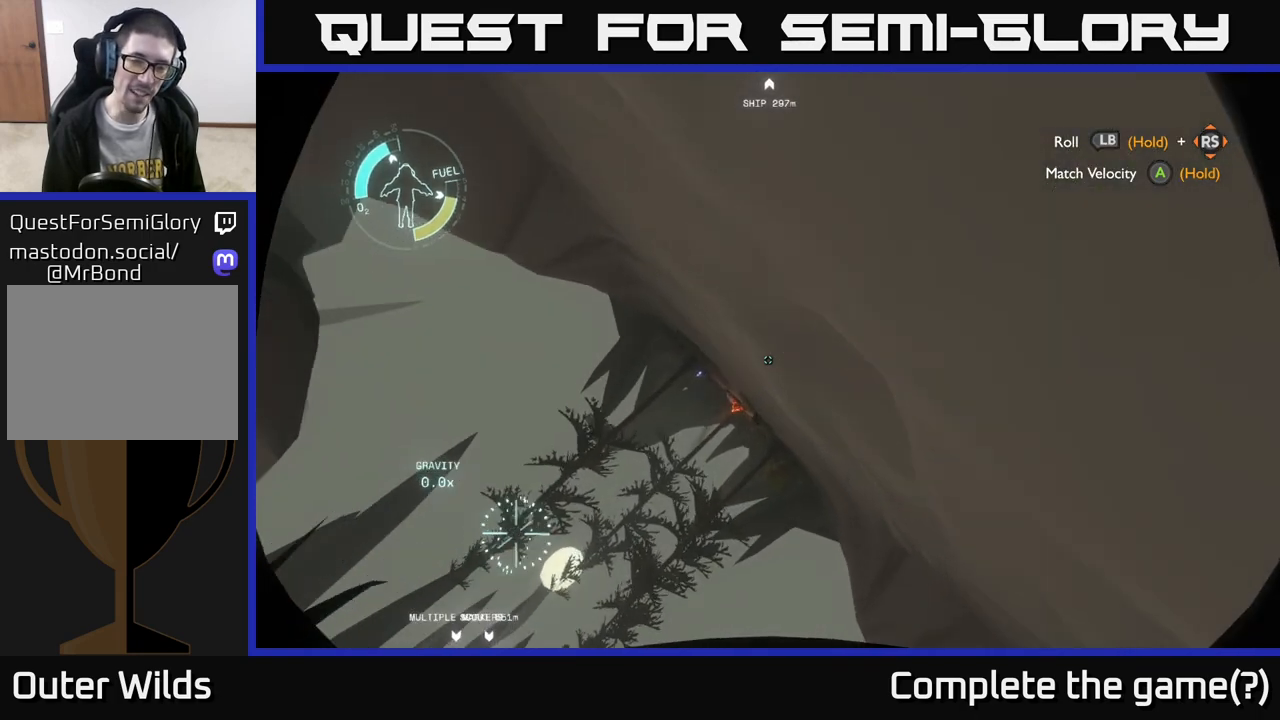
{"buttons": ["L1"], "left_stick": "center", "right_stick": "left", "events": []}
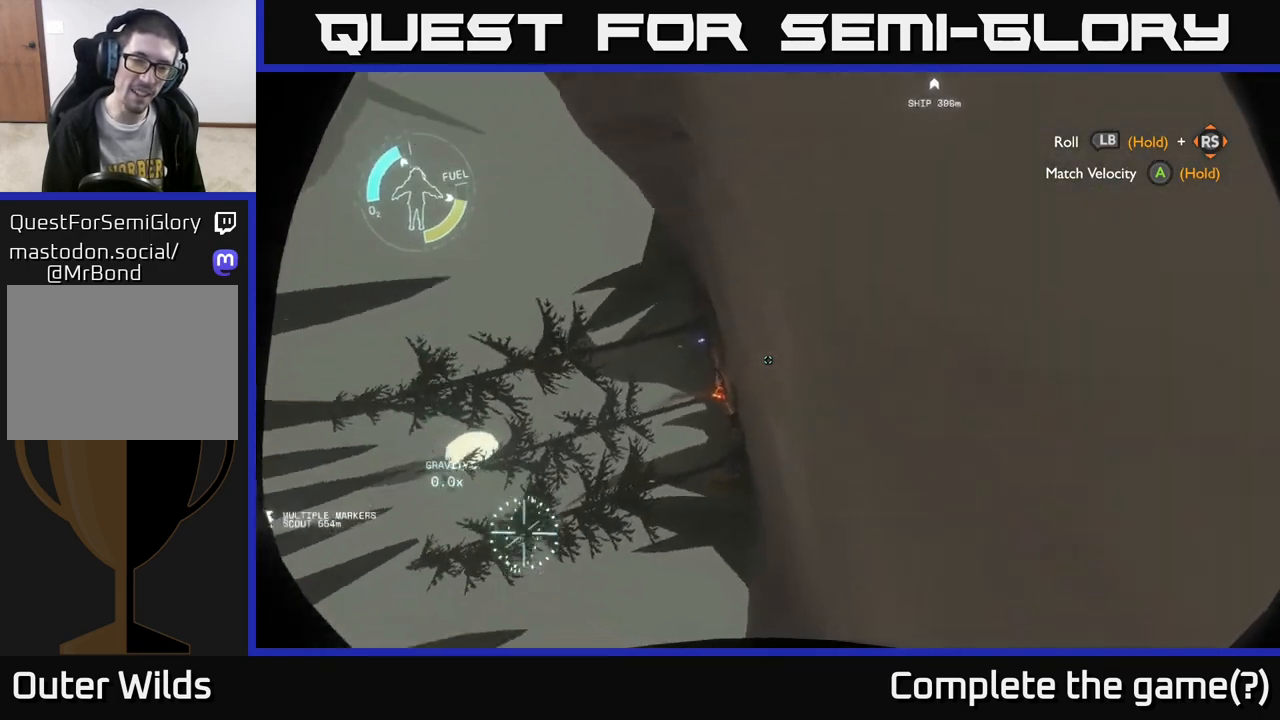
{"buttons": ["L1"], "left_stick": "center", "right_stick": "left", "events": []}
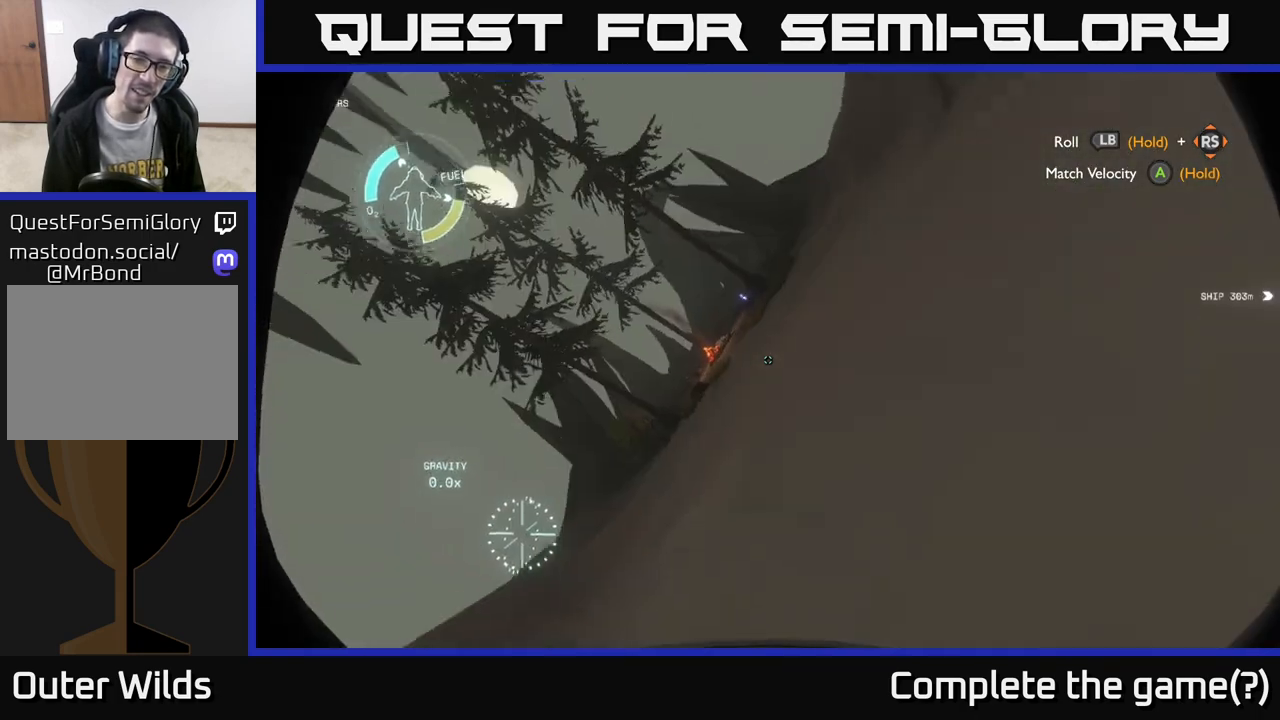
{"buttons": [], "left_stick": "center", "right_stick": "center", "events": [[200, "right_stick", "center"], [267, "L1", "up"]]}
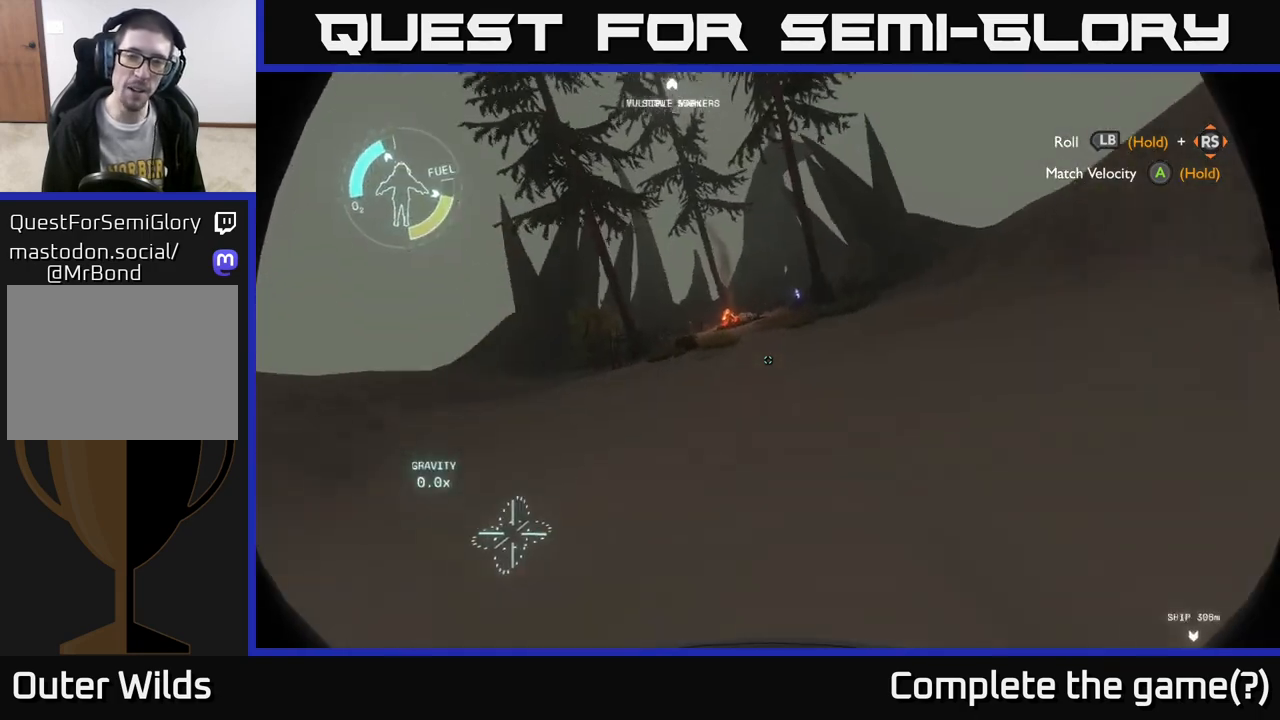
{"buttons": [], "left_stick": "up", "right_stick": "up-left", "events": [[100, "left_stick", "up"], [417, "right_stick", "up-left"]]}
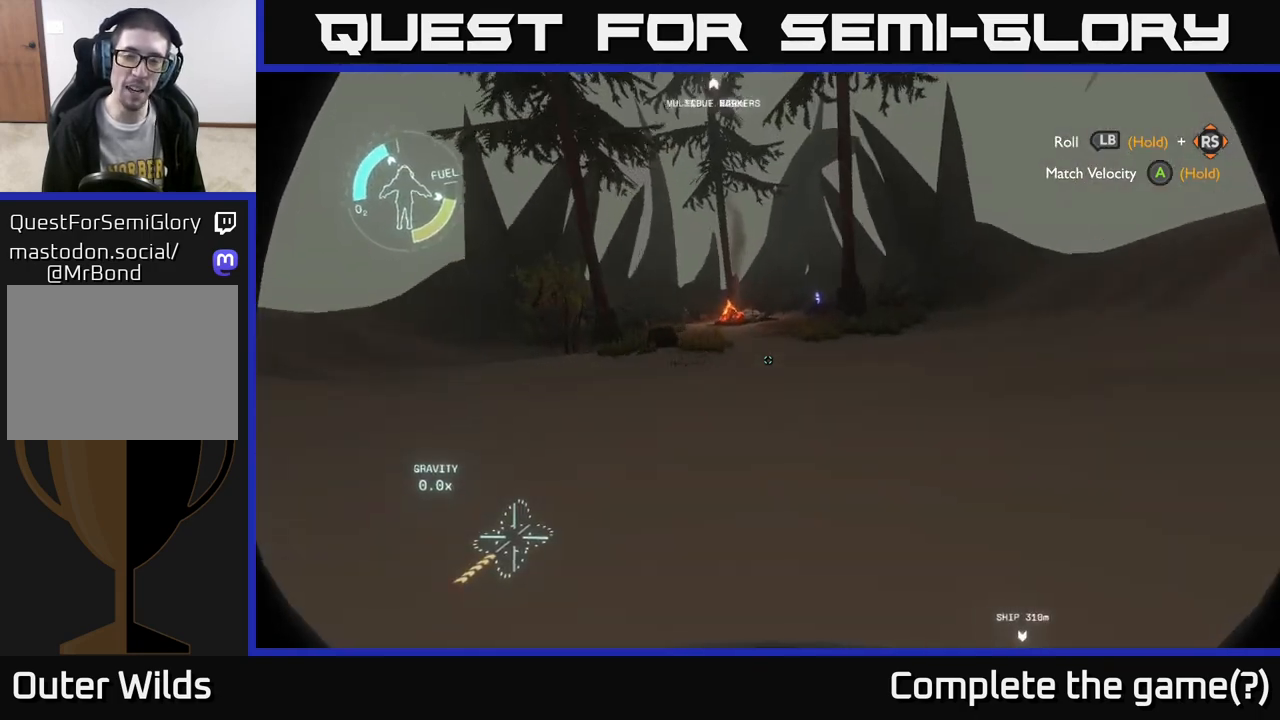
{"buttons": [], "left_stick": "center", "right_stick": "center", "events": [[117, "right_stick", "center"], [400, "left_stick", "center"]]}
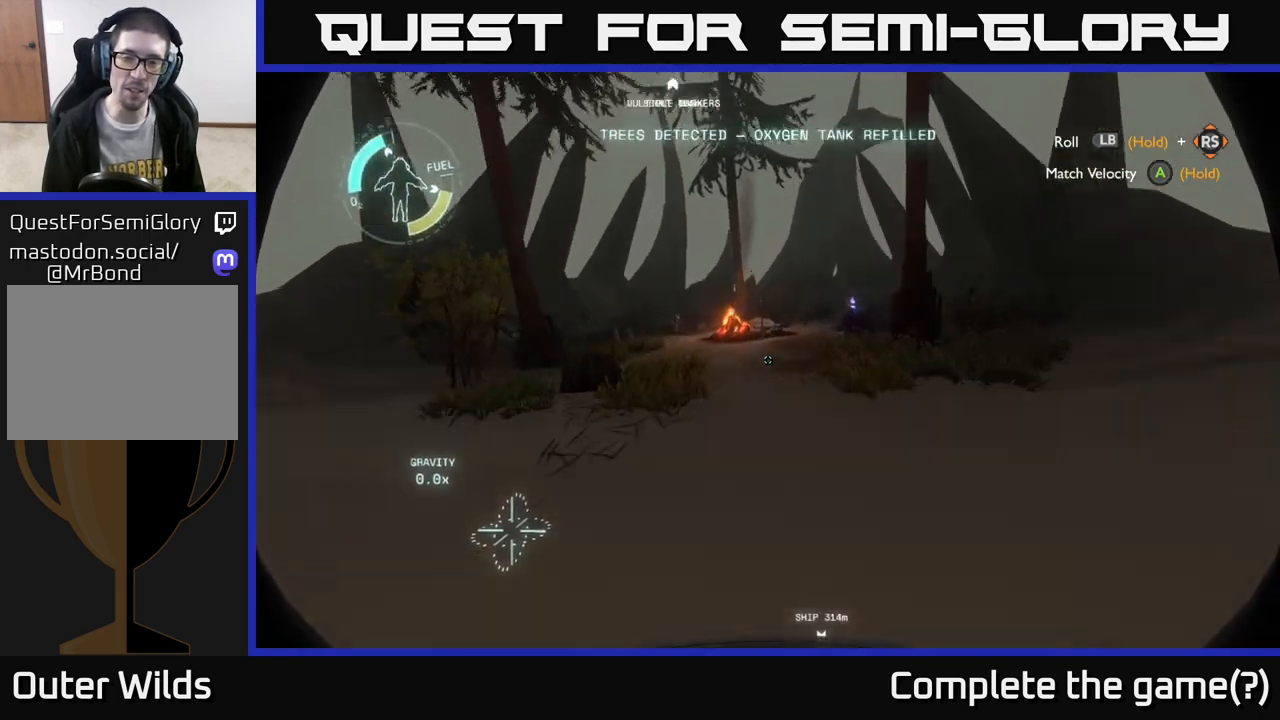
{"buttons": [], "left_stick": "up", "right_stick": "down", "events": [[17, "left_stick", "down"], [267, "left_stick", "center"], [400, "left_stick", "up"], [500, "right_stick", "down"]]}
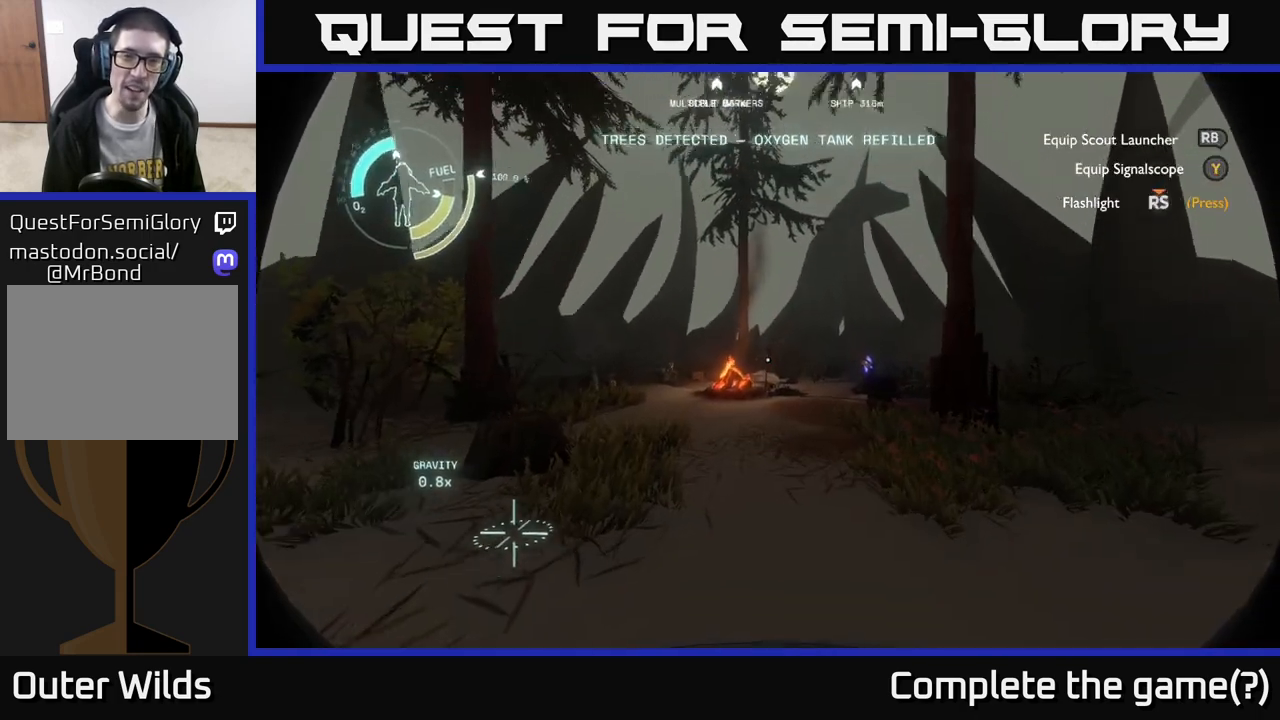
{"buttons": [], "left_stick": "up-right", "right_stick": "center", "events": [[167, "right_stick", "center"], [267, "left_stick", "up-right"]]}
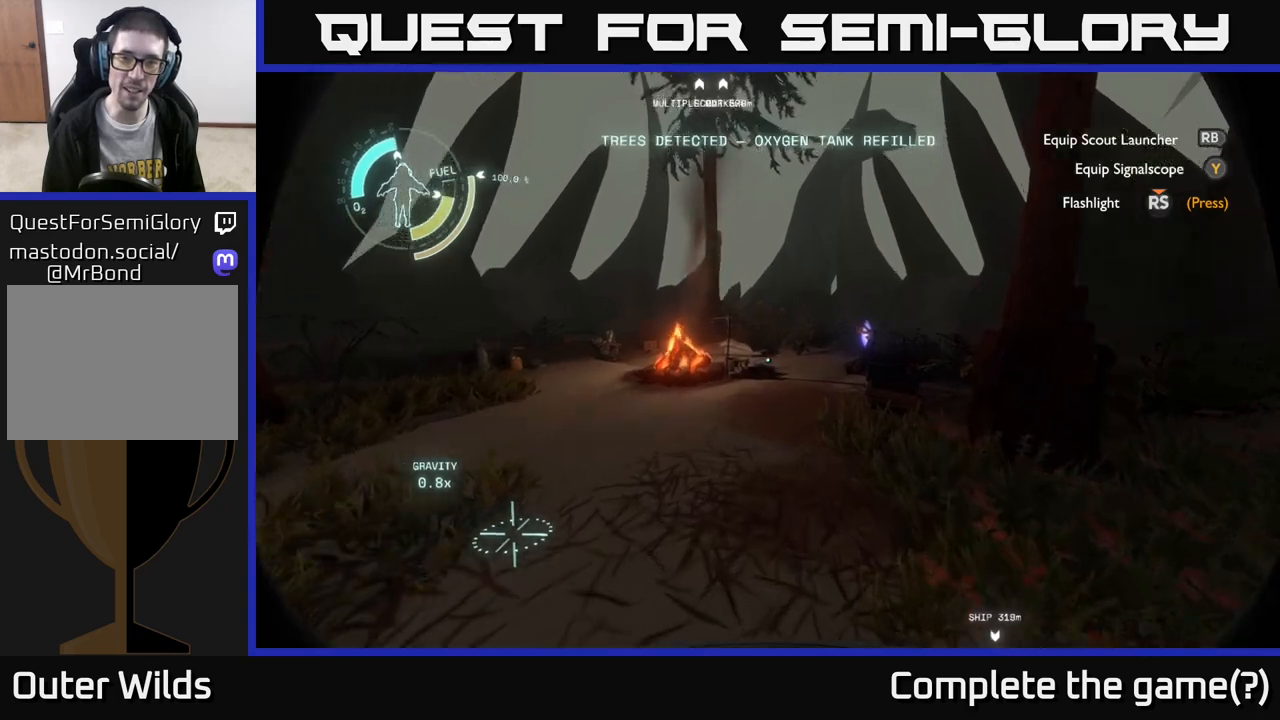
{"buttons": [], "left_stick": "up", "right_stick": "center", "events": [[500, "left_stick", "up"]]}
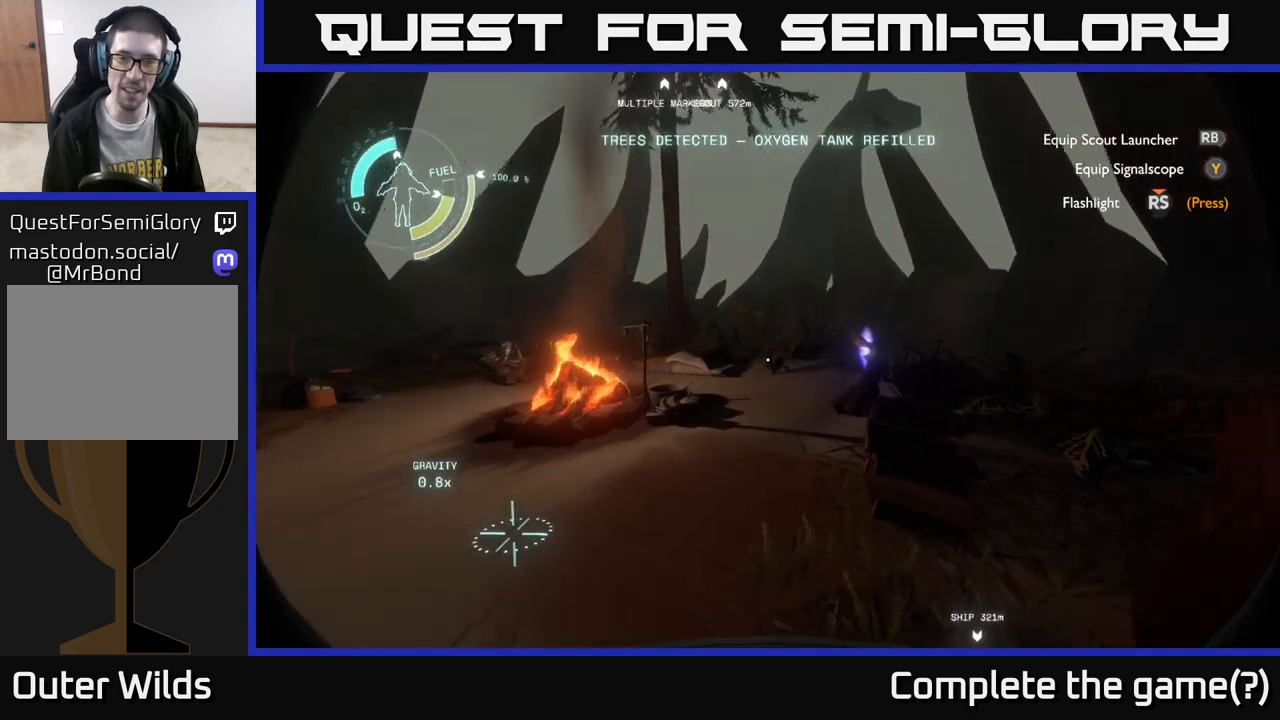
{"buttons": [], "left_stick": "up-right", "right_stick": "center", "events": [[450, "left_stick", "up-right"]]}
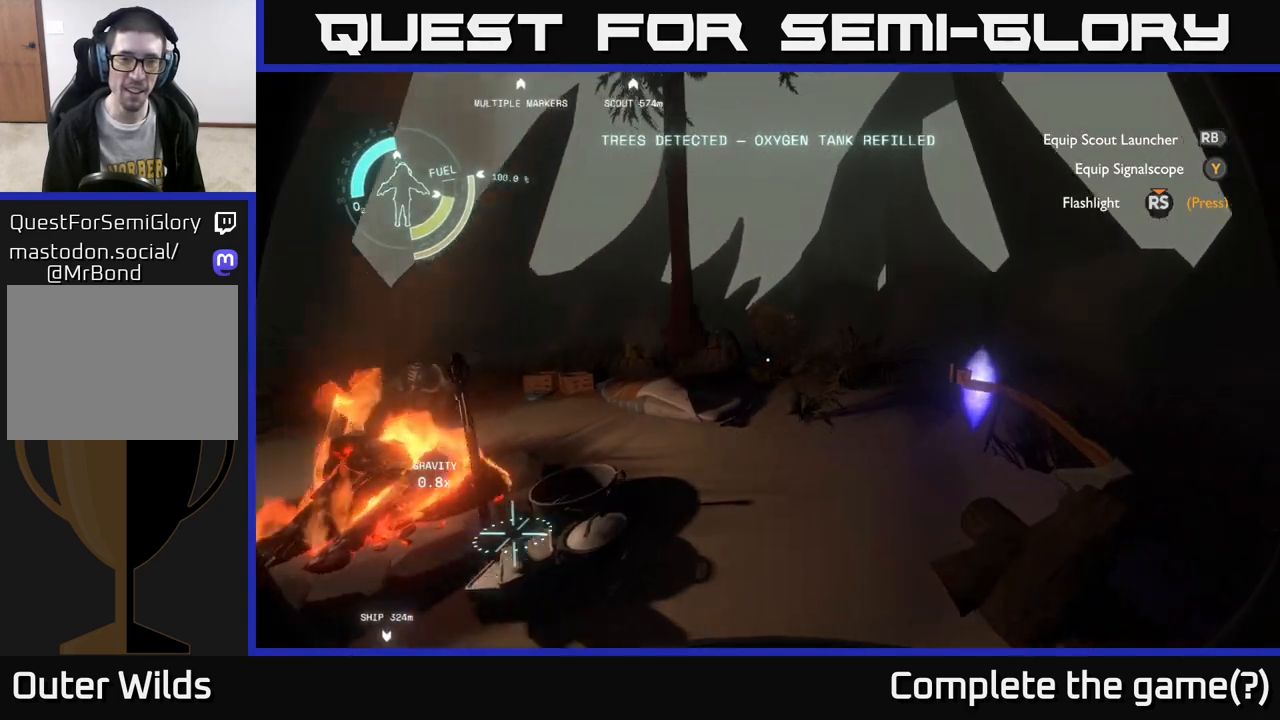
{"buttons": [], "left_stick": "up-right", "right_stick": "down-left", "events": [[200, "left_stick", "up"], [200, "right_stick", "down-left"], [450, "left_stick", "up-right"]]}
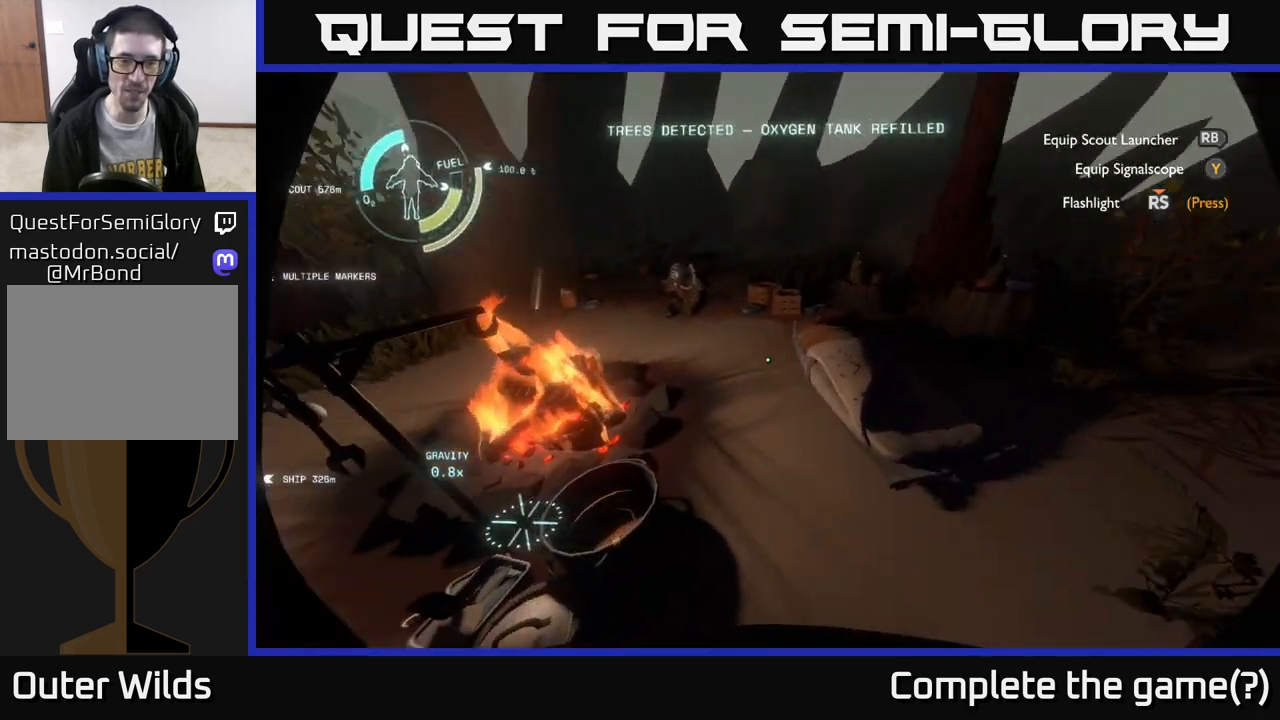
{"buttons": [], "left_stick": "center", "right_stick": "center", "events": [[50, "right_stick", "left"], [150, "right_stick", "up-left"], [250, "right_stick", "center"], [417, "left_stick", "center"]]}
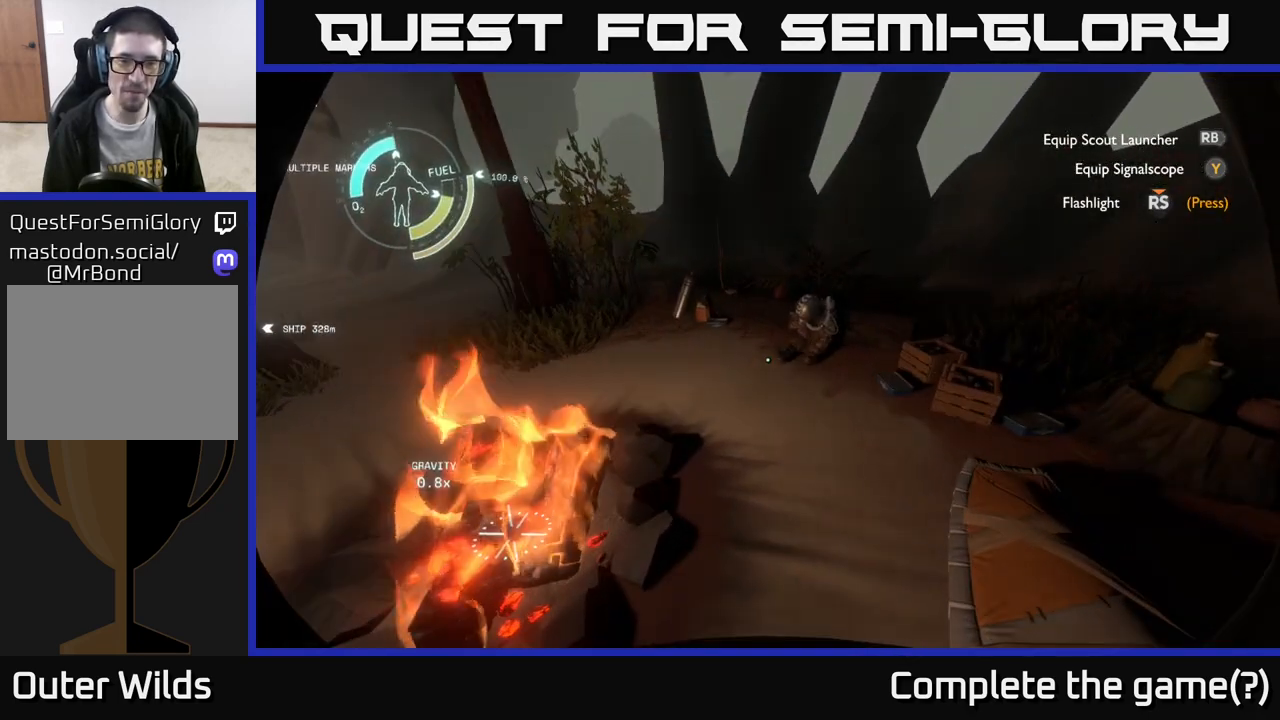
{"buttons": [], "left_stick": "up", "right_stick": "down", "events": [[50, "left_stick", "up-right"], [350, "left_stick", "up"], [350, "right_stick", "down"]]}
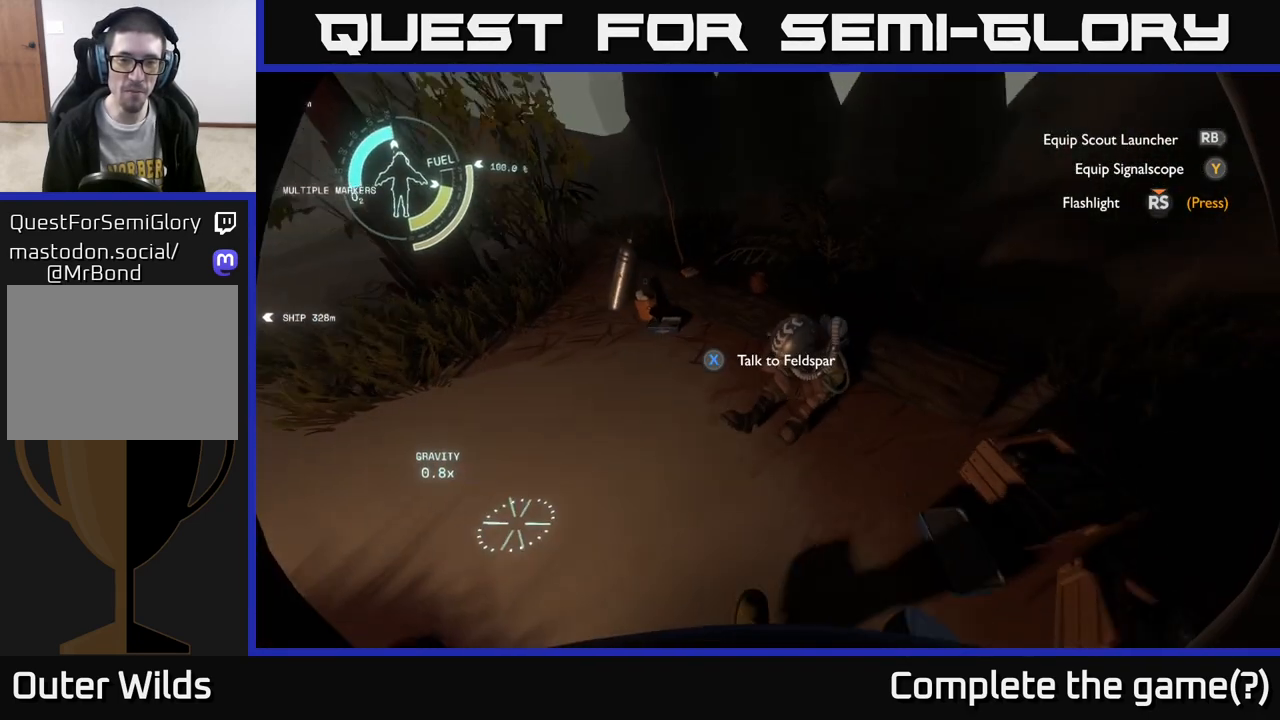
{"buttons": ["X"], "left_stick": "center", "right_stick": "center", "events": [[17, "left_stick", "center"], [83, "right_stick", "center"], [500, "X", "down"]]}
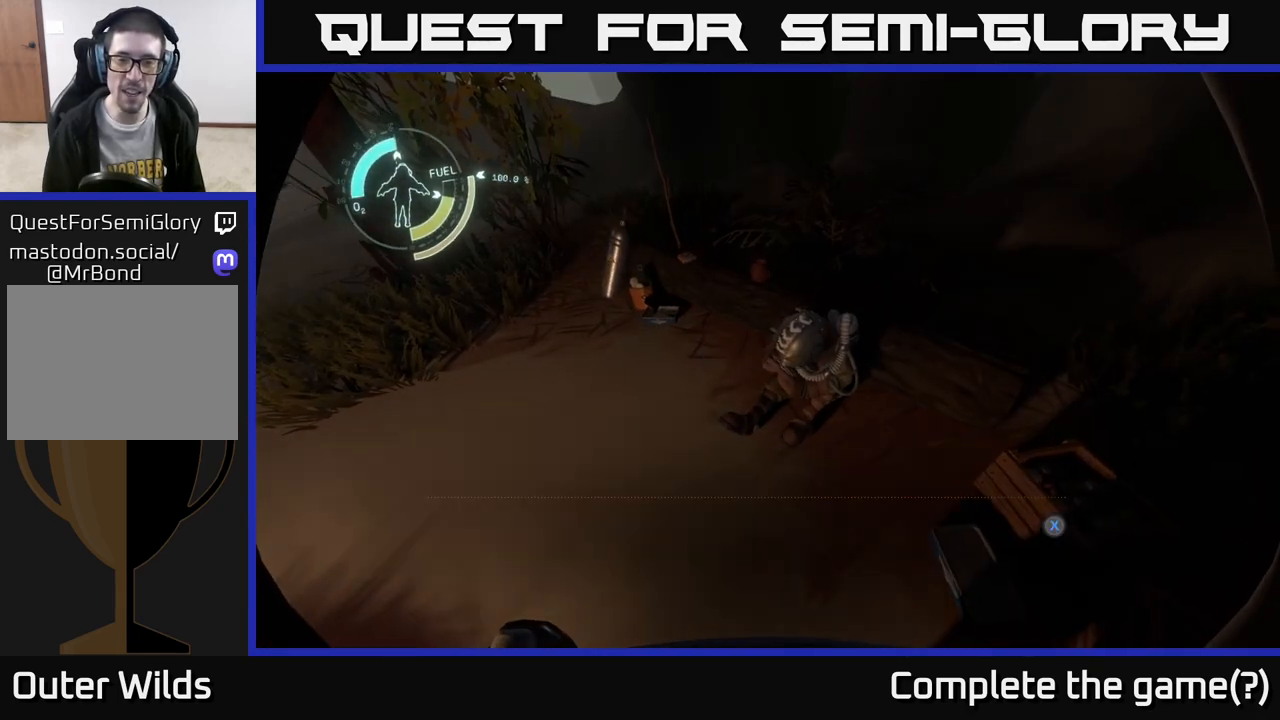
{"buttons": [], "left_stick": "center", "right_stick": "center", "events": [[33, "X", "up"]]}
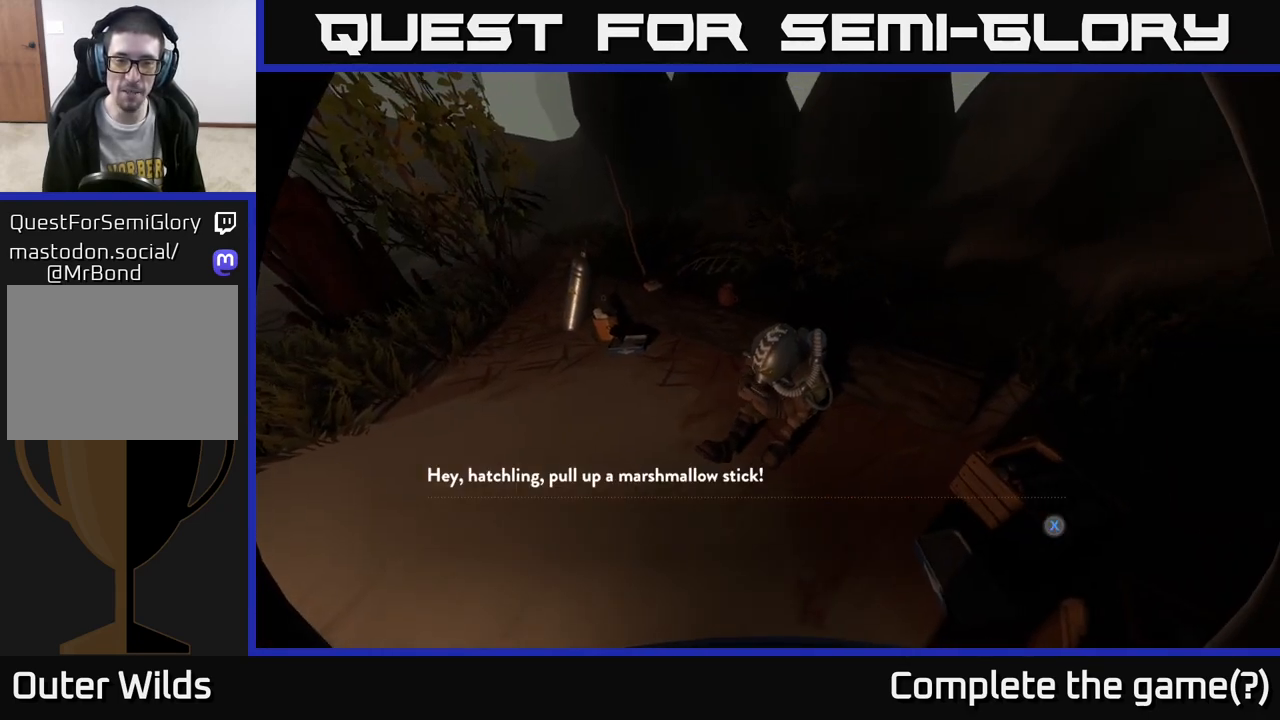
{"buttons": ["X"], "left_stick": "center", "right_stick": "center", "events": [[433, "X", "down"]]}
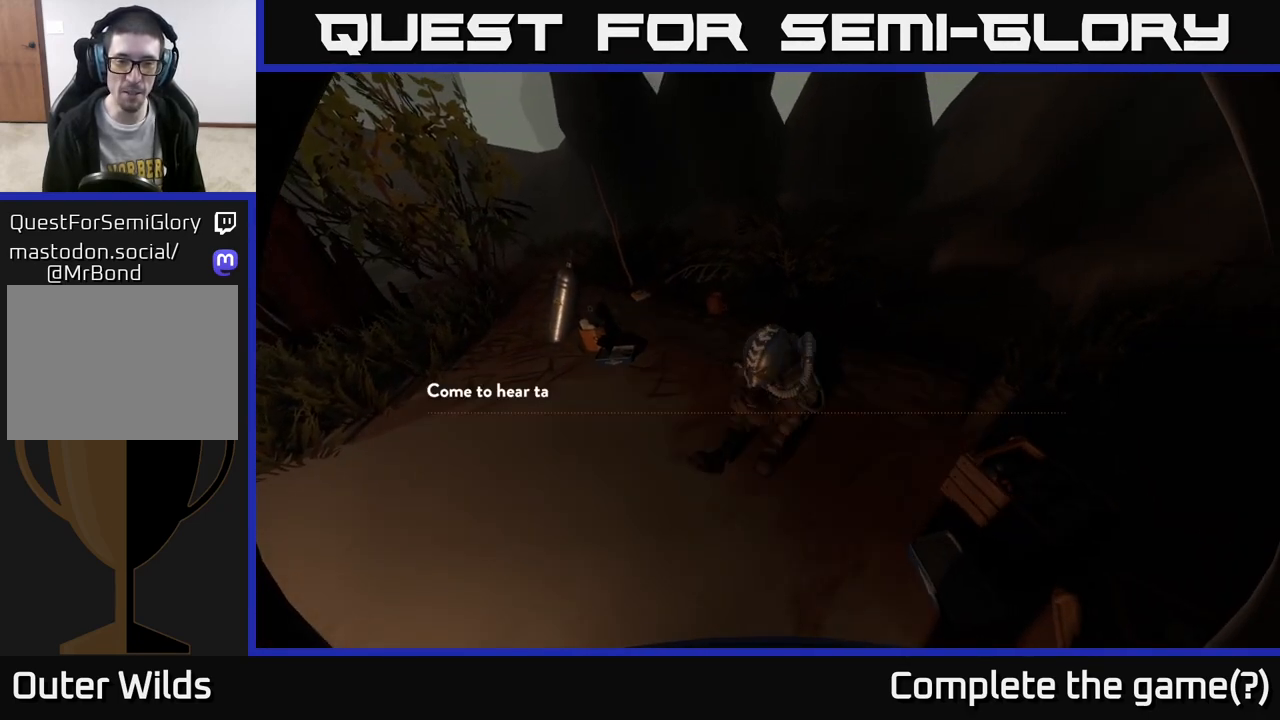
{"buttons": [], "left_stick": "center", "right_stick": "center", "events": [[50, "X", "up"]]}
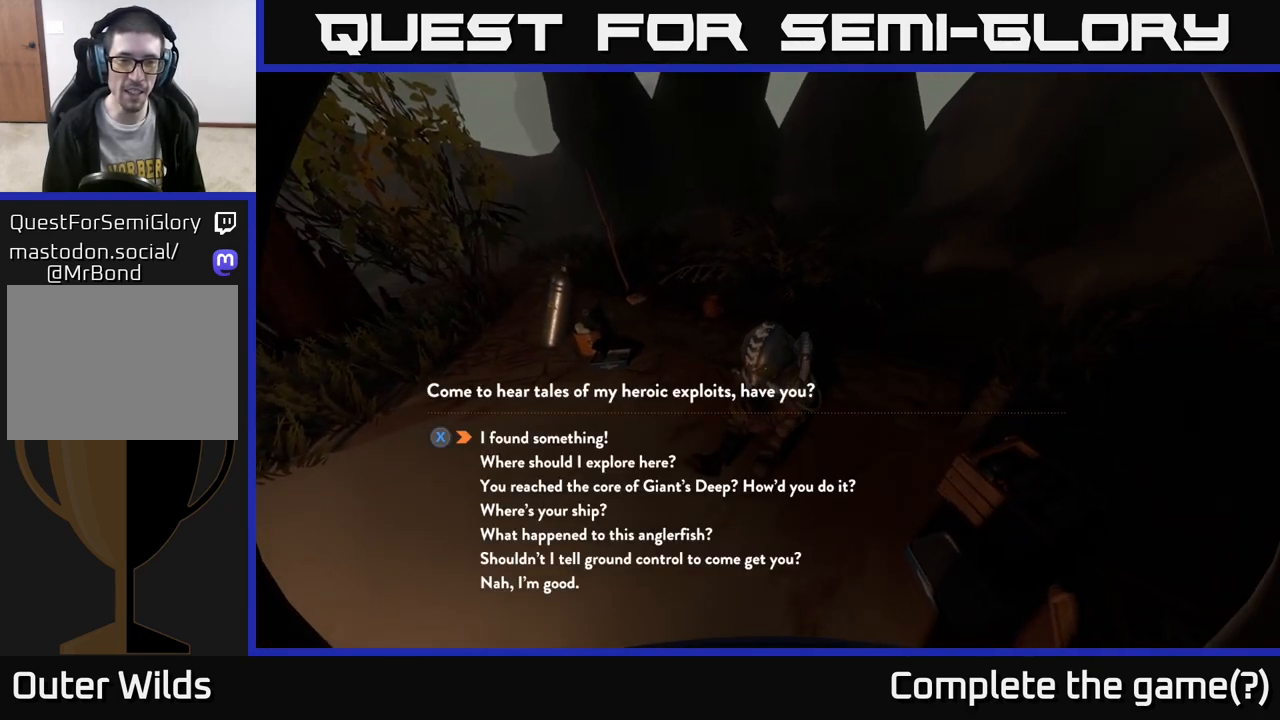
{"buttons": ["X"], "left_stick": "center", "right_stick": "center", "events": [[500, "X", "down"]]}
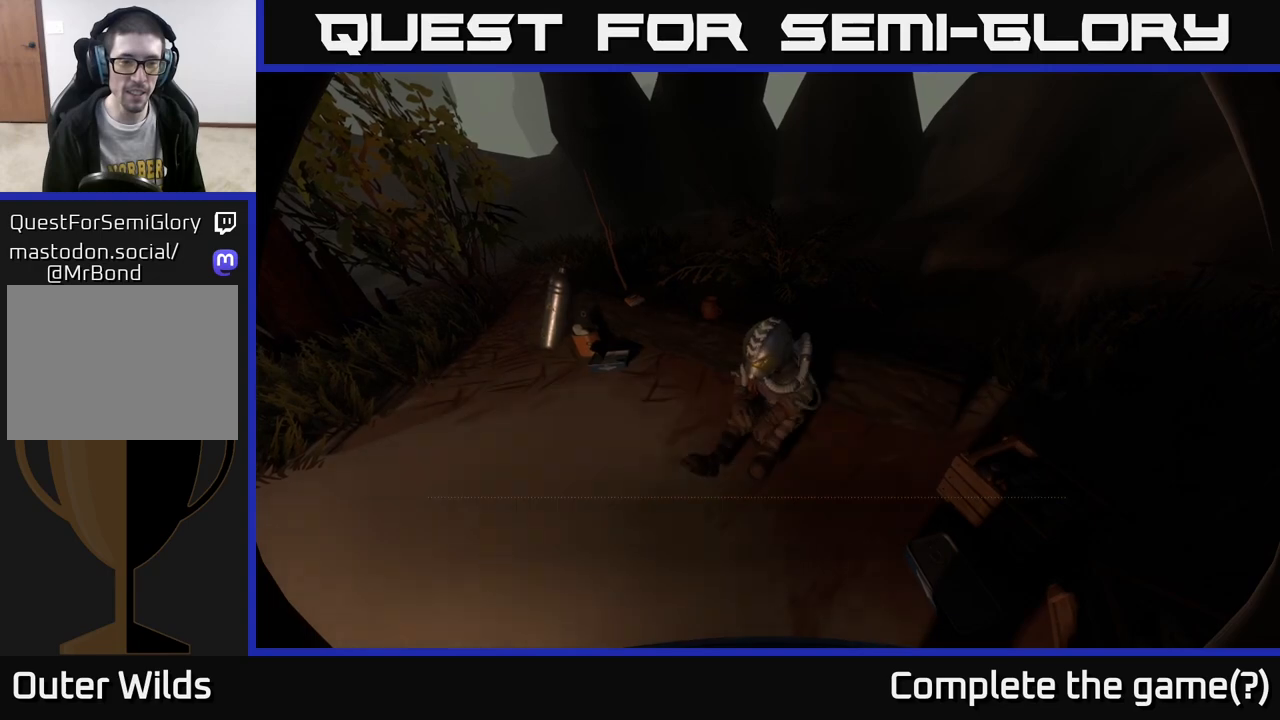
{"buttons": [], "left_stick": "center", "right_stick": "center", "events": [[83, "X", "up"]]}
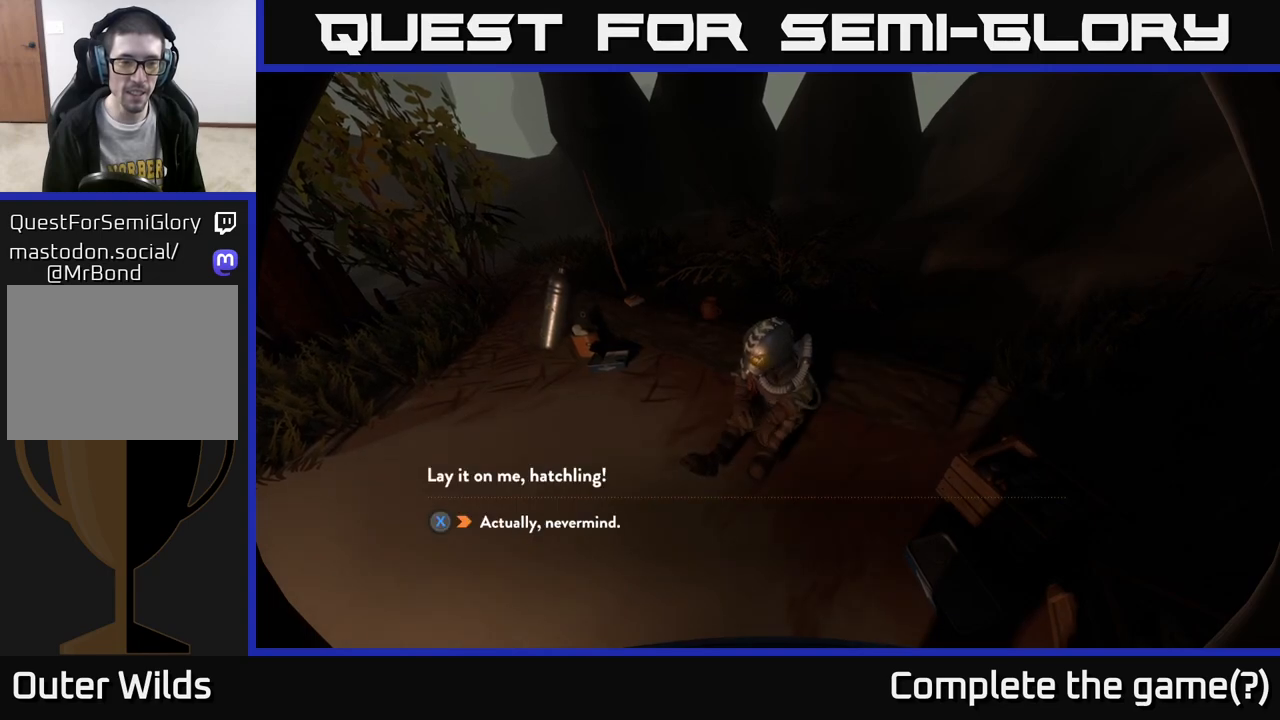
{"buttons": [], "left_stick": "center", "right_stick": "center", "events": [[167, "X", "down"], [217, "X", "up"]]}
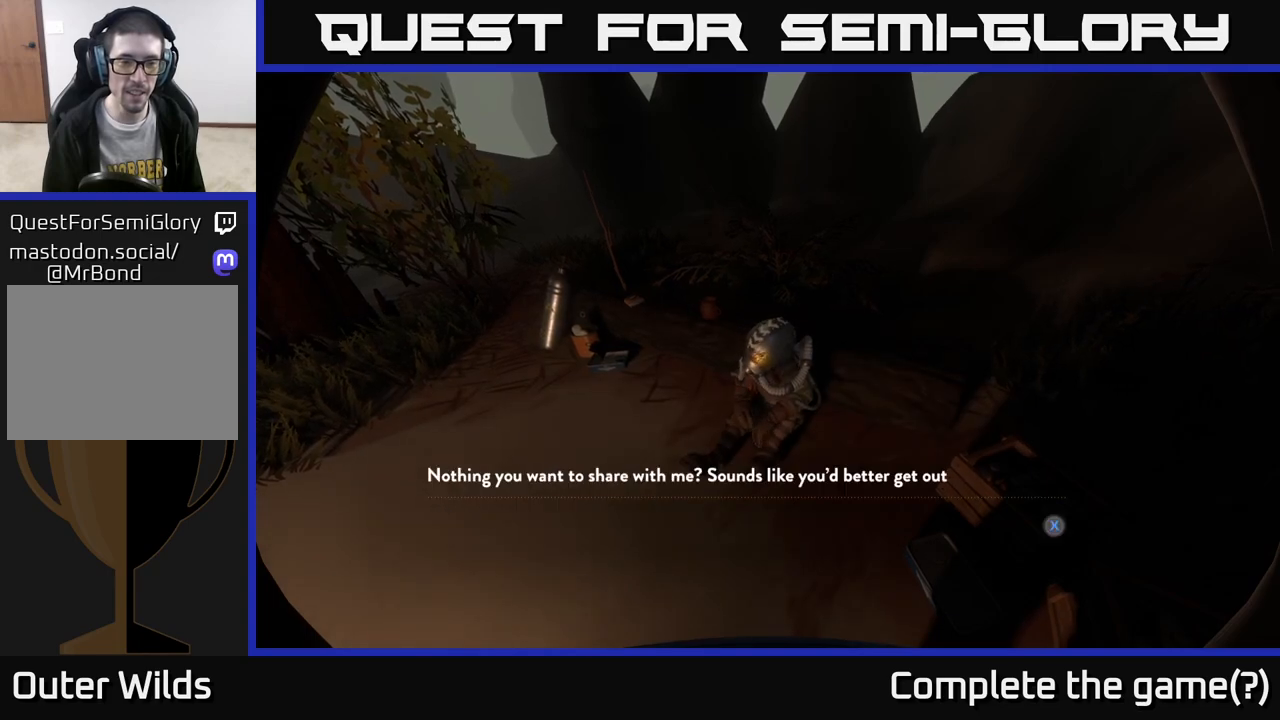
{"buttons": [], "left_stick": "center", "right_stick": "center", "events": [[167, "X", "down"], [250, "X", "up"]]}
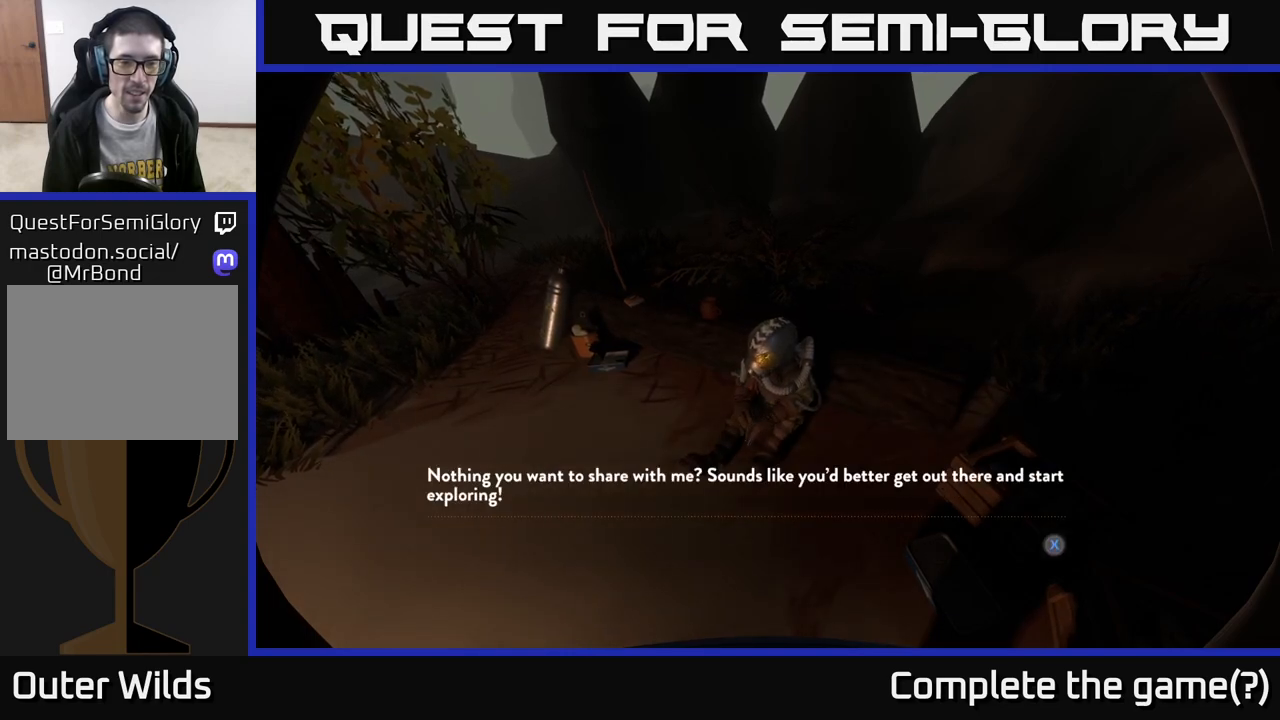
{"buttons": [], "left_stick": "center", "right_stick": "center", "events": [[50, "X", "down"], [100, "X", "up"]]}
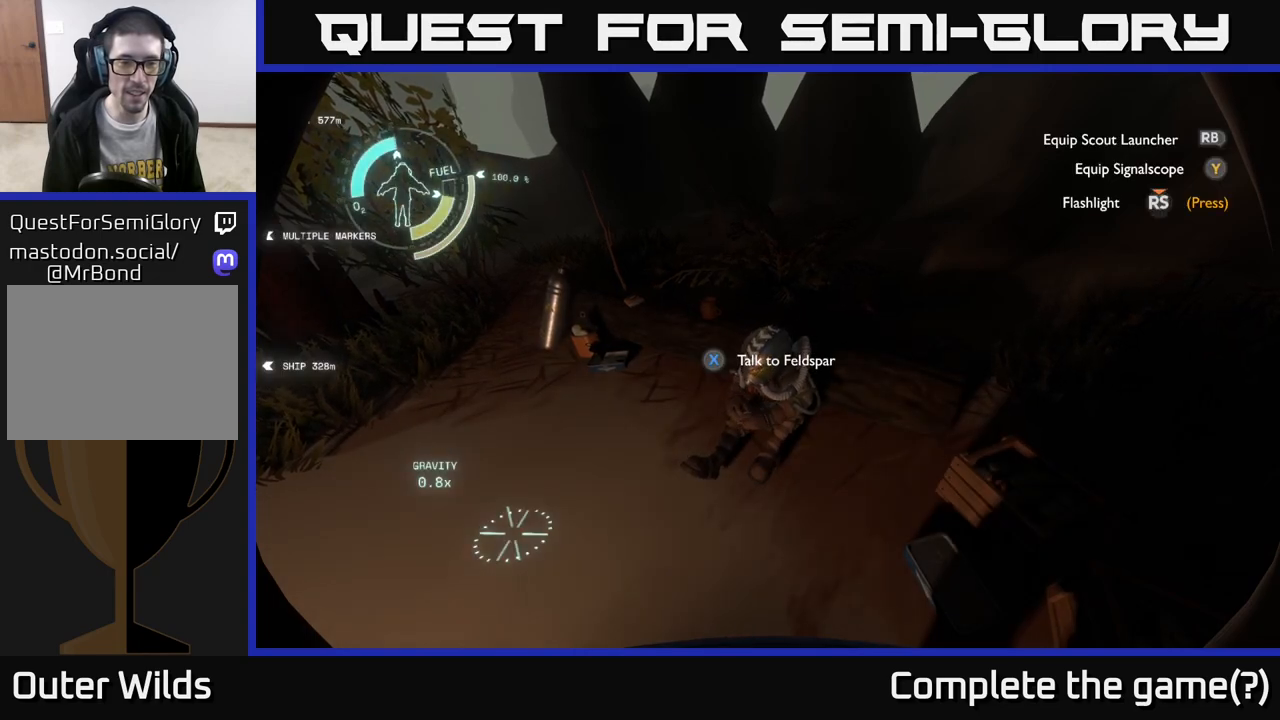
{"buttons": [], "left_stick": "center", "right_stick": "up-left", "events": [[100, "right_stick", "left"], [233, "right_stick", "up-left"]]}
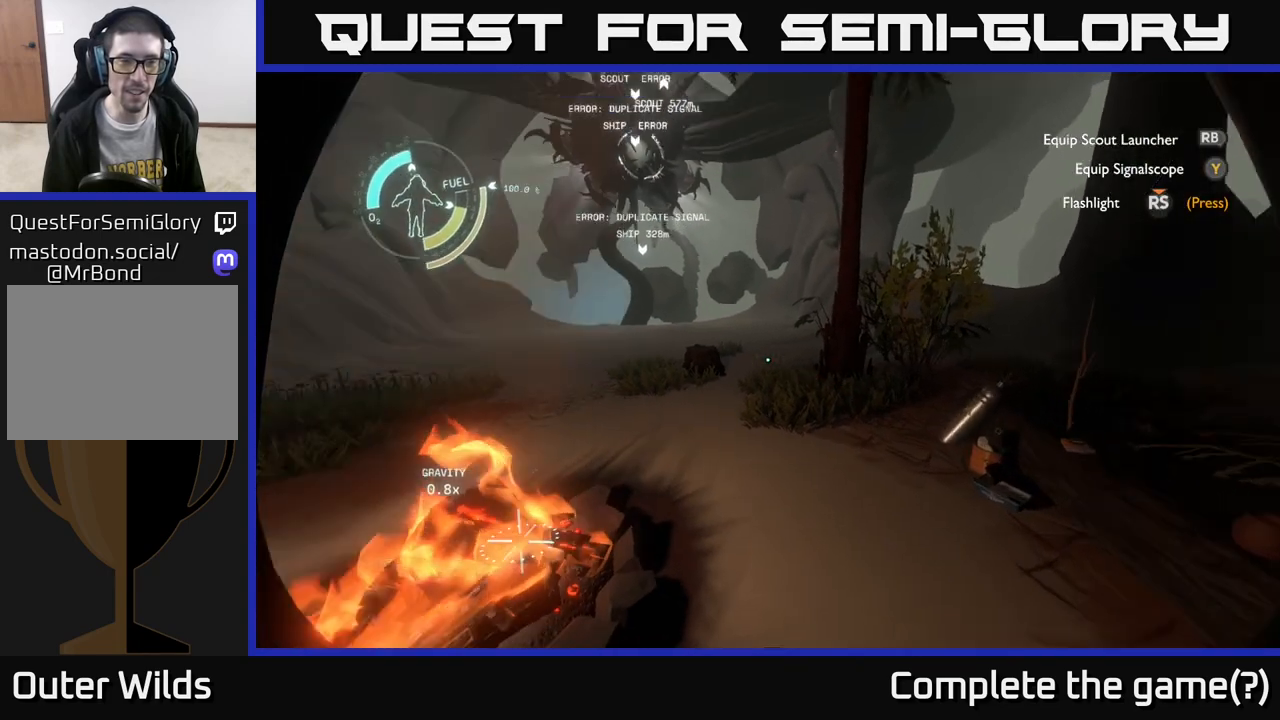
{"buttons": [], "left_stick": "center", "right_stick": "center", "events": [[217, "right_stick", "center"]]}
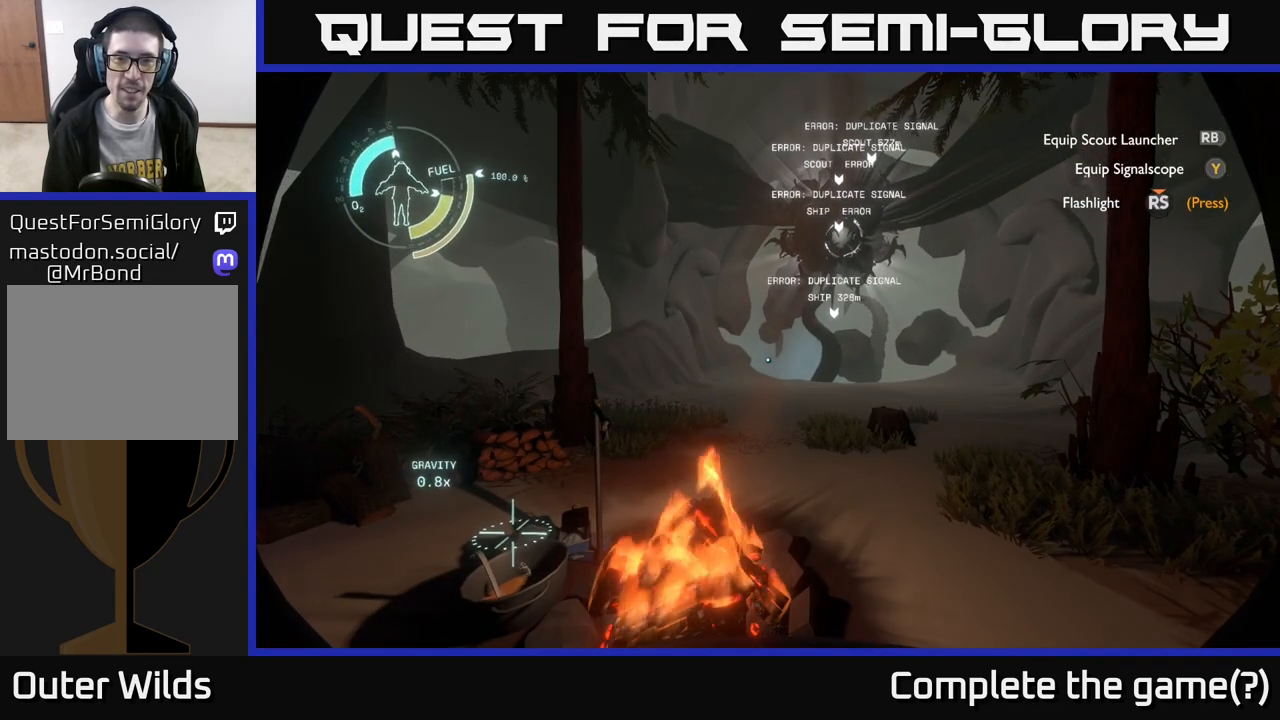
{"buttons": [], "left_stick": "up-right", "right_stick": "center", "events": [[267, "left_stick", "right"], [267, "right_stick", "right"], [450, "right_stick", "center"], [483, "left_stick", "up-right"]]}
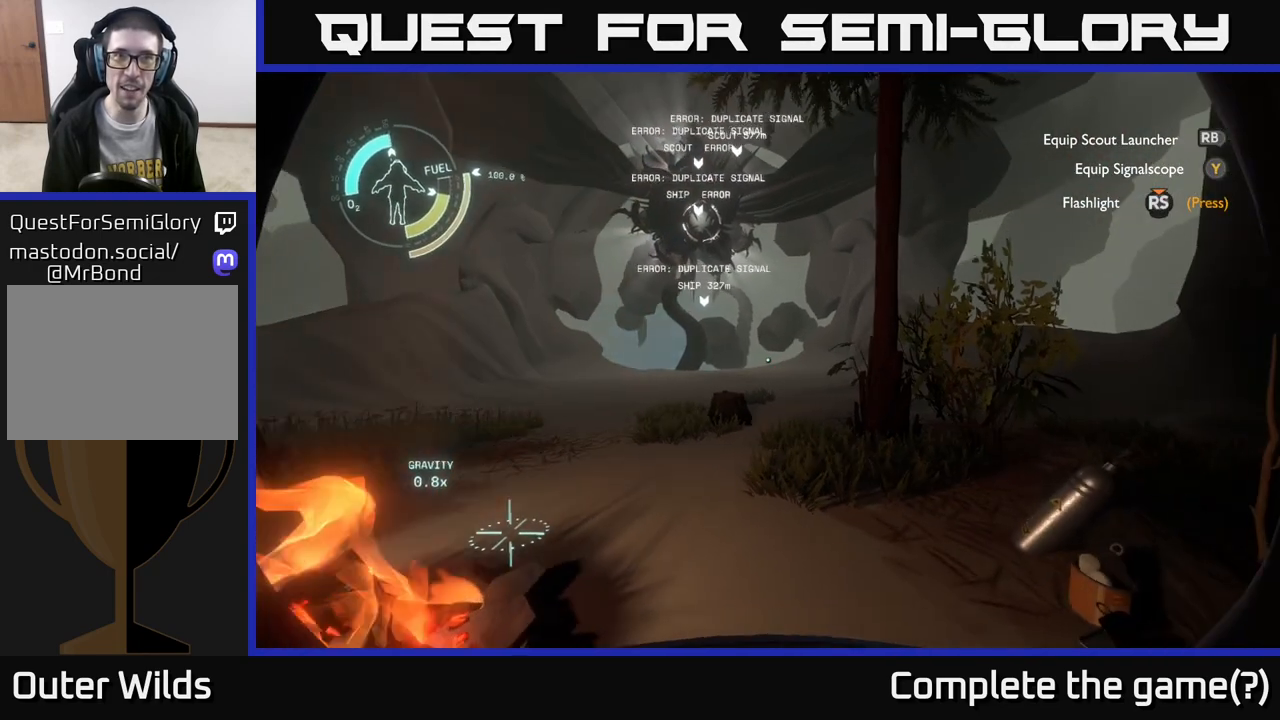
{"buttons": [], "left_stick": "up", "right_stick": "center", "events": [[133, "left_stick", "up"]]}
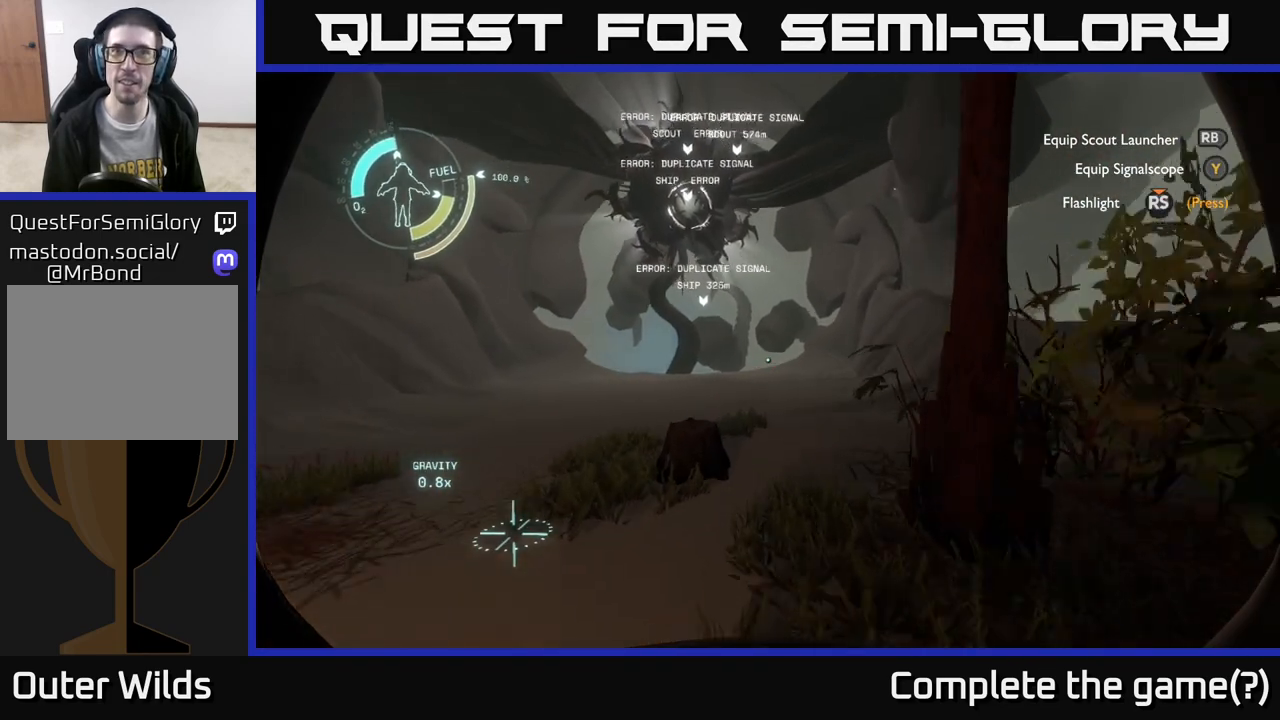
{"buttons": [], "left_stick": "up", "right_stick": "center", "events": [[133, "left_stick", "up-left"], [267, "left_stick", "up"], [367, "right_stick", "up-left"], [483, "right_stick", "center"]]}